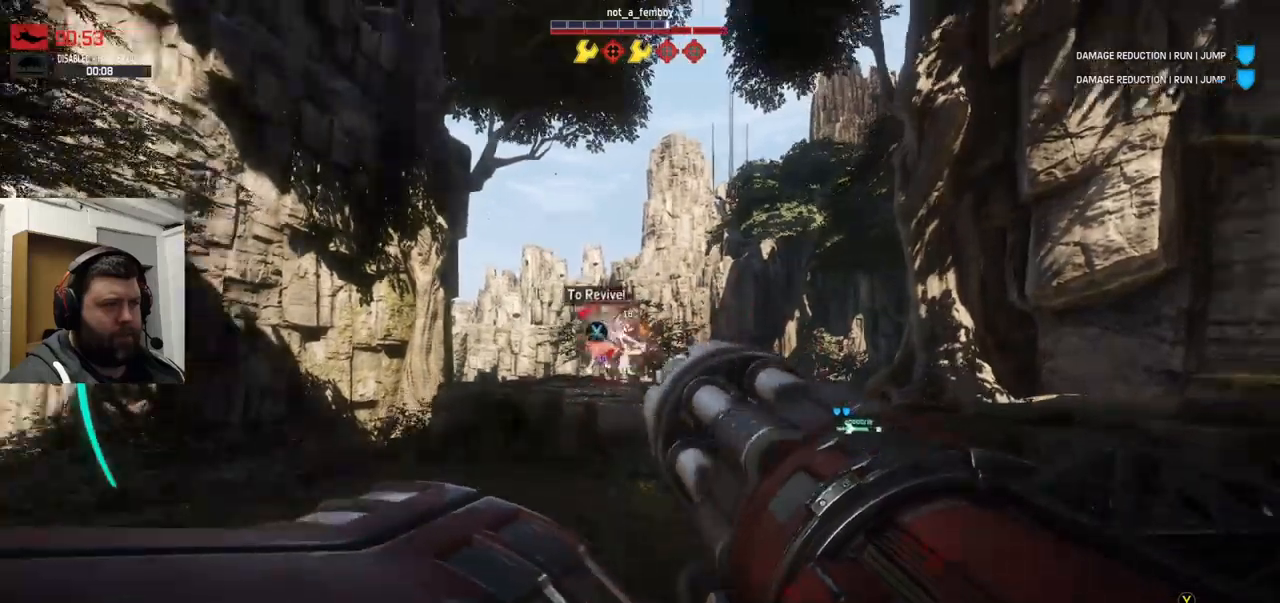
Gameplay with a controller (PlayStation layout); each line is a JSON object with the inputs held at the frame after it. "events" lists button and stick changes between this image and that frame as [ms after this image, input, new state], when the widget could be followed in between.
{"buttons": ["R2"], "left_stick": "right", "right_stick": "up-right", "events": [[334, "left_stick", "up-right"], [417, "R2", "down"], [434, "left_stick", "right"], [434, "right_stick", "up-right"], [484, "CROSS", "up"]]}
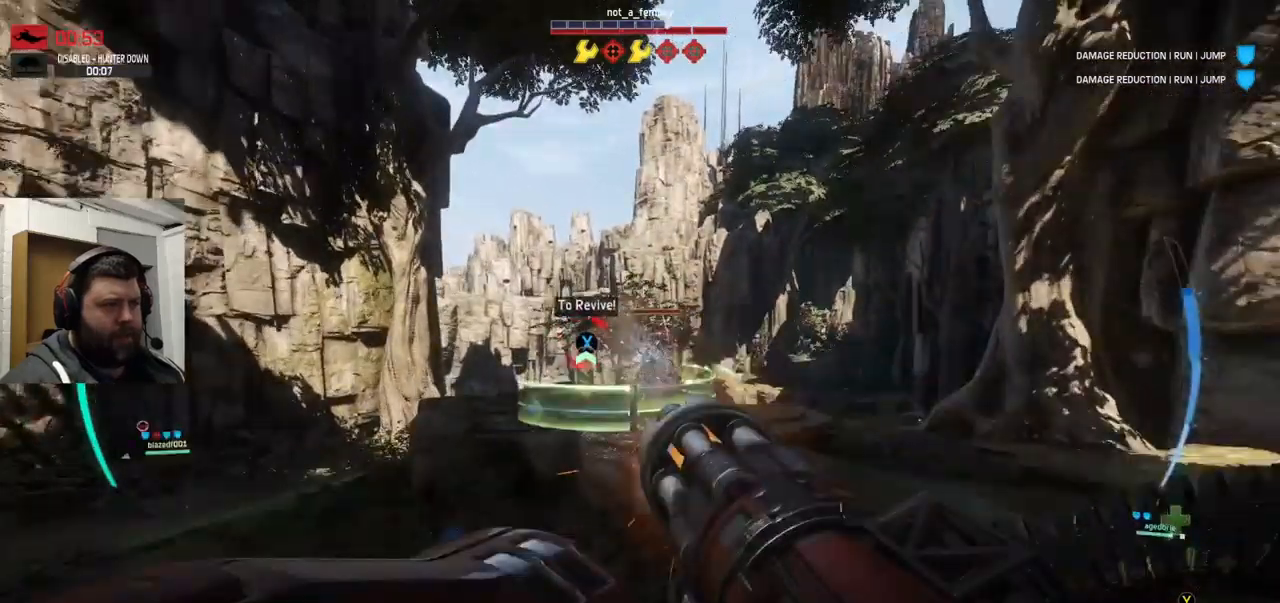
{"buttons": ["R2"], "left_stick": "down", "right_stick": "right", "events": [[50, "right_stick", "up"], [167, "left_stick", "down"], [167, "right_stick", "right"]]}
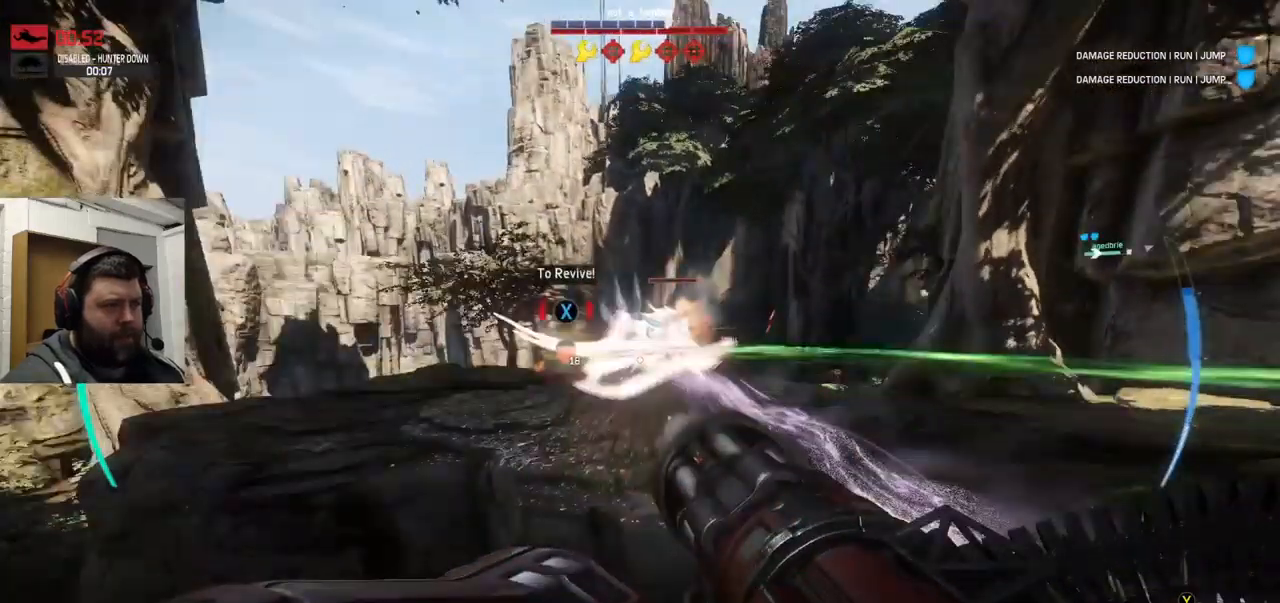
{"buttons": ["R2"], "left_stick": "down", "right_stick": "right", "events": []}
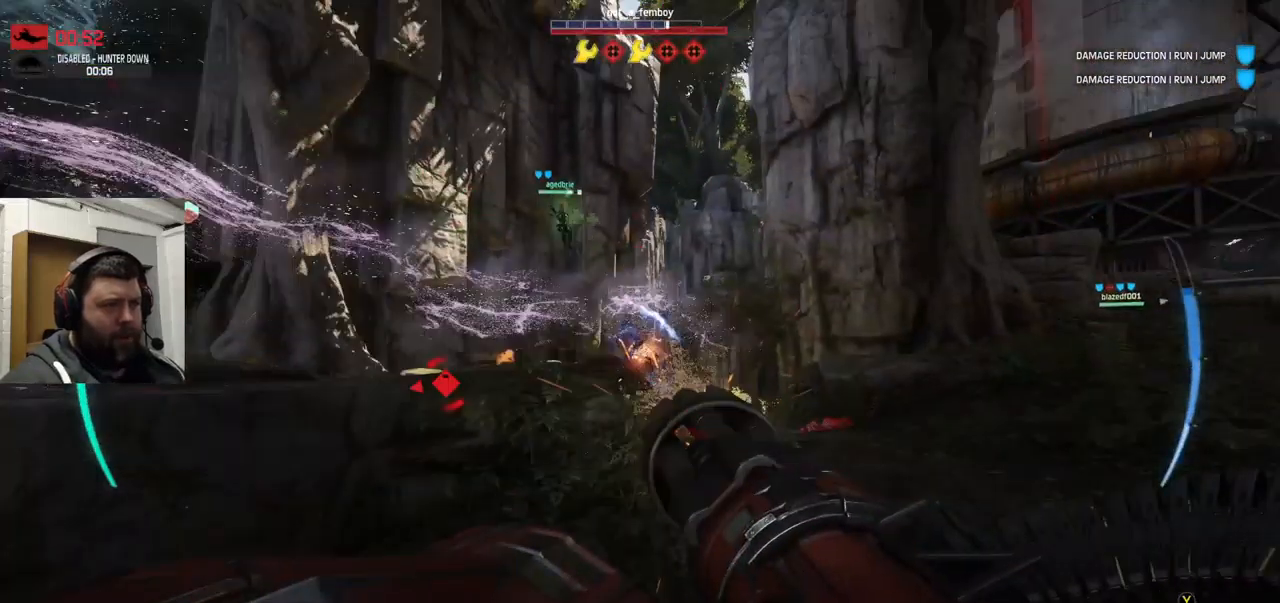
{"buttons": ["R2"], "left_stick": "down", "right_stick": "center", "events": [[50, "right_stick", "down"], [184, "right_stick", "center"]]}
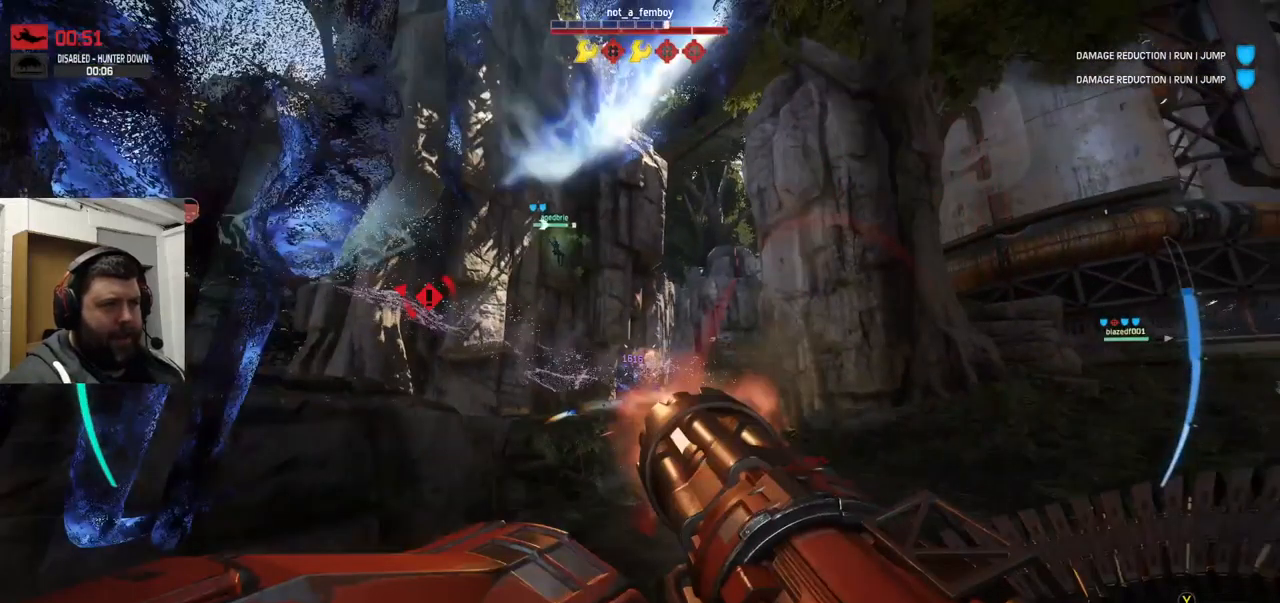
{"buttons": ["R2"], "left_stick": "down-right", "right_stick": "up-left", "events": [[284, "right_stick", "up"], [334, "right_stick", "up-left"], [400, "left_stick", "down-right"]]}
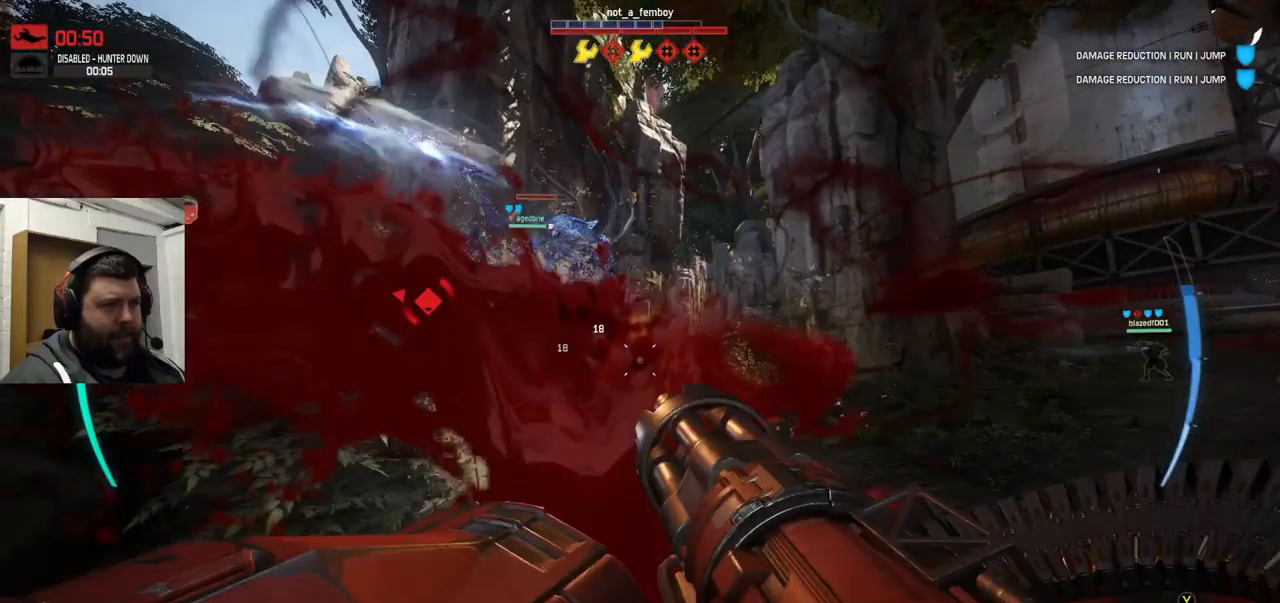
{"buttons": ["R2"], "left_stick": "down-right", "right_stick": "center", "events": [[367, "right_stick", "center"]]}
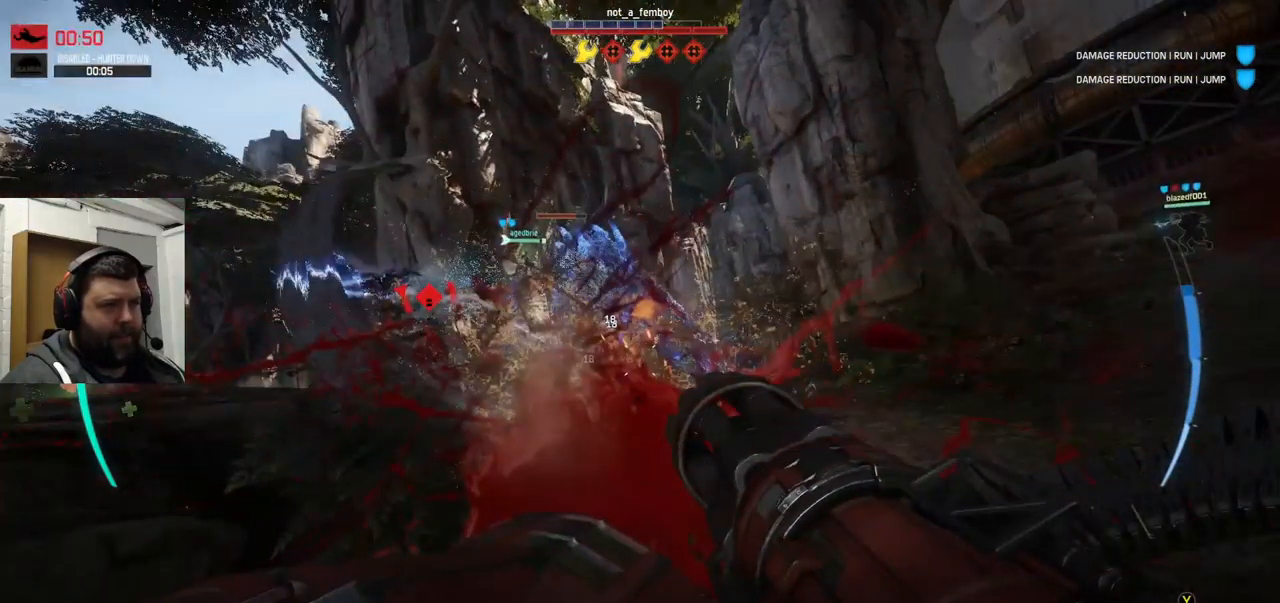
{"buttons": ["R2"], "left_stick": "down-right", "right_stick": "down-left", "events": [[450, "right_stick", "down-left"]]}
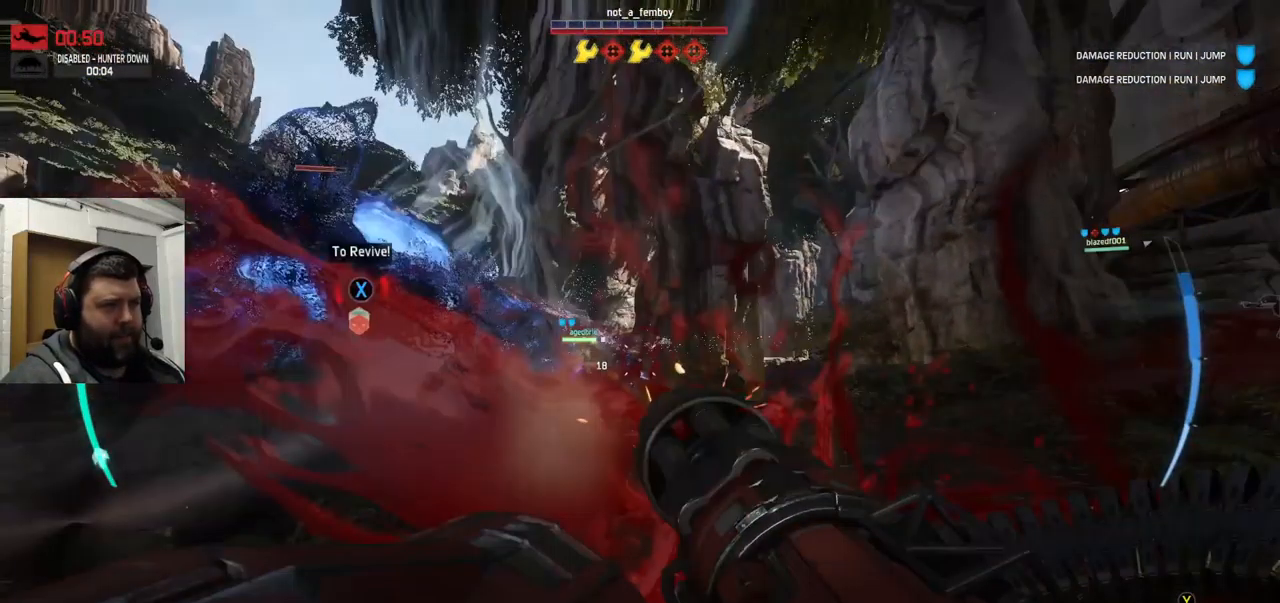
{"buttons": ["R2"], "left_stick": "down", "right_stick": "down-left", "events": [[217, "right_stick", "center"], [450, "right_stick", "down-left"], [467, "left_stick", "down"]]}
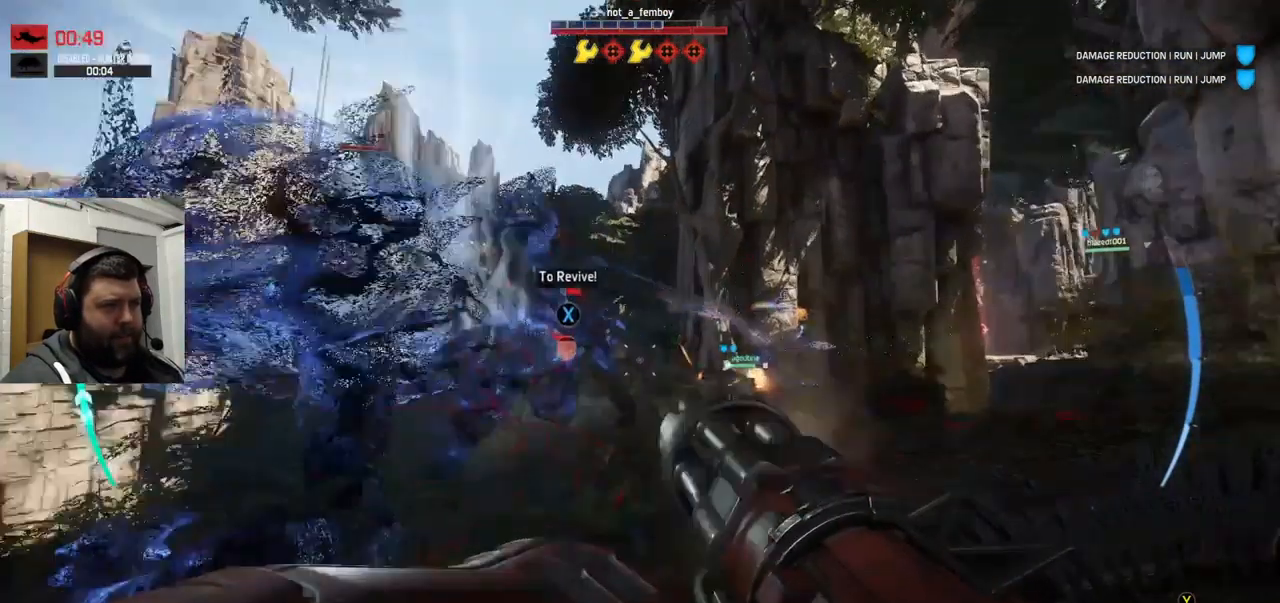
{"buttons": ["R2"], "left_stick": "down-left", "right_stick": "right", "events": [[50, "right_stick", "center"], [484, "left_stick", "down-left"], [484, "right_stick", "right"]]}
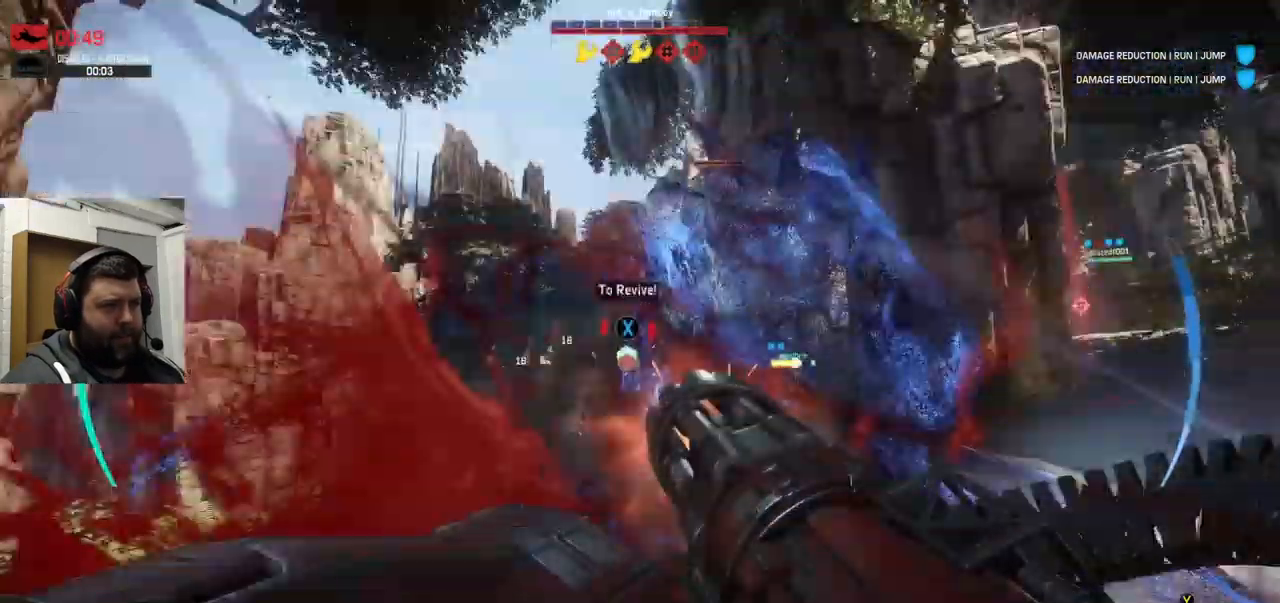
{"buttons": ["R2"], "left_stick": "down-left", "right_stick": "right", "events": [[50, "right_stick", "center"], [134, "right_stick", "right"]]}
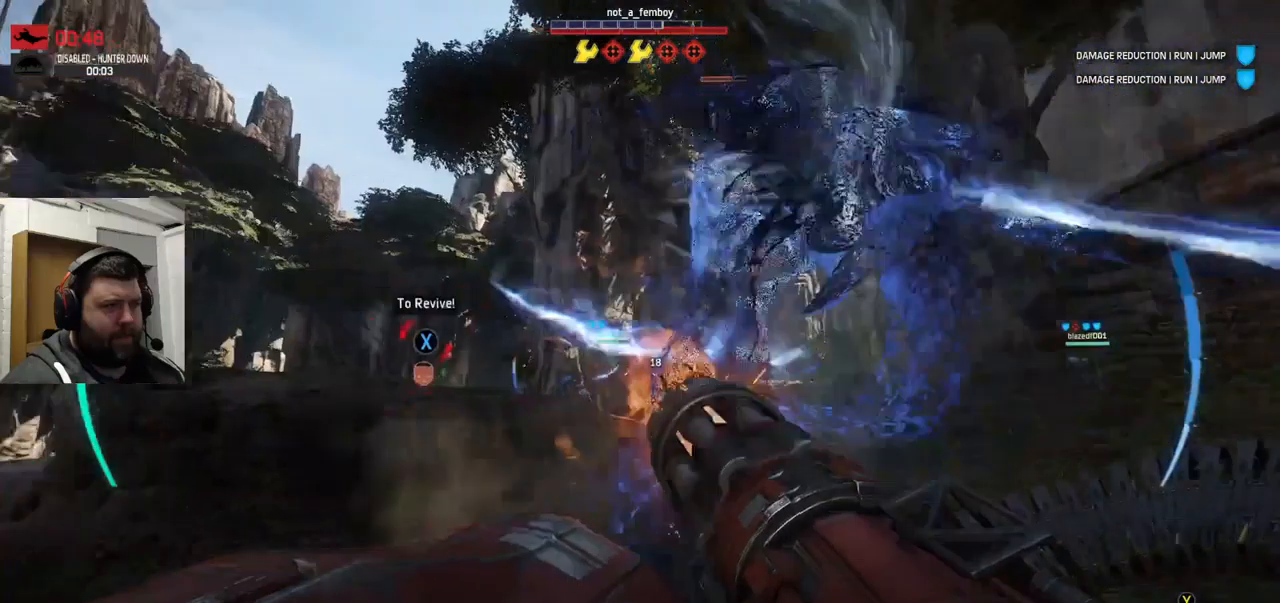
{"buttons": ["R2"], "left_stick": "down-left", "right_stick": "left", "events": [[250, "right_stick", "center"], [417, "right_stick", "left"]]}
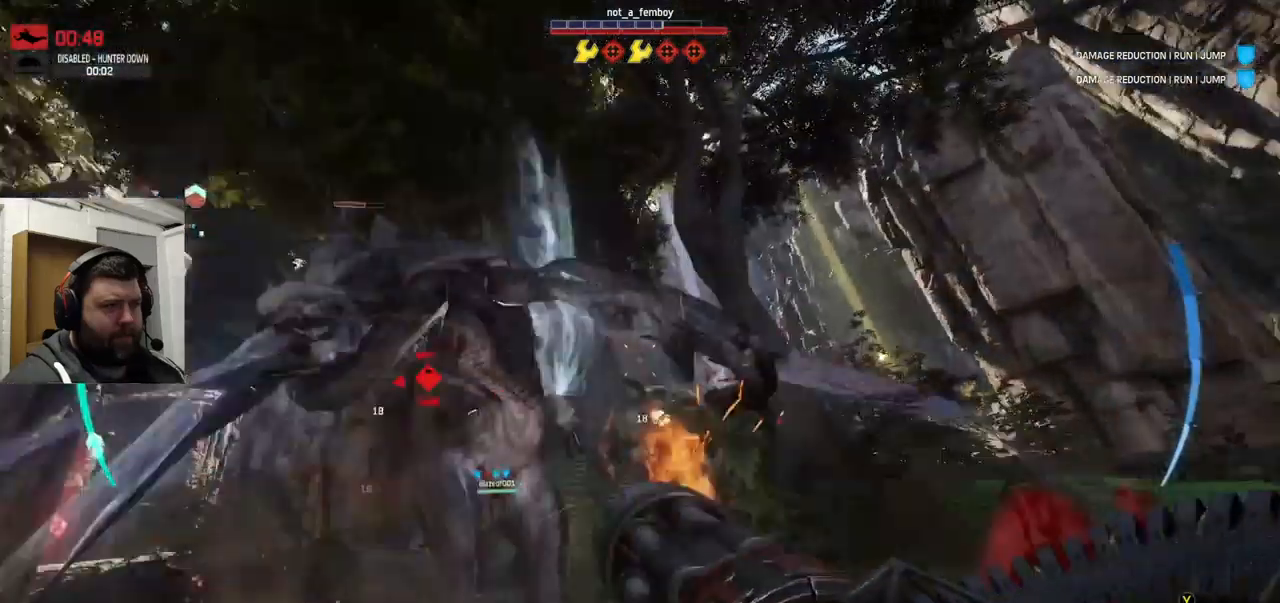
{"buttons": ["R2"], "left_stick": "down-left", "right_stick": "right", "events": [[33, "right_stick", "center"], [383, "right_stick", "right"]]}
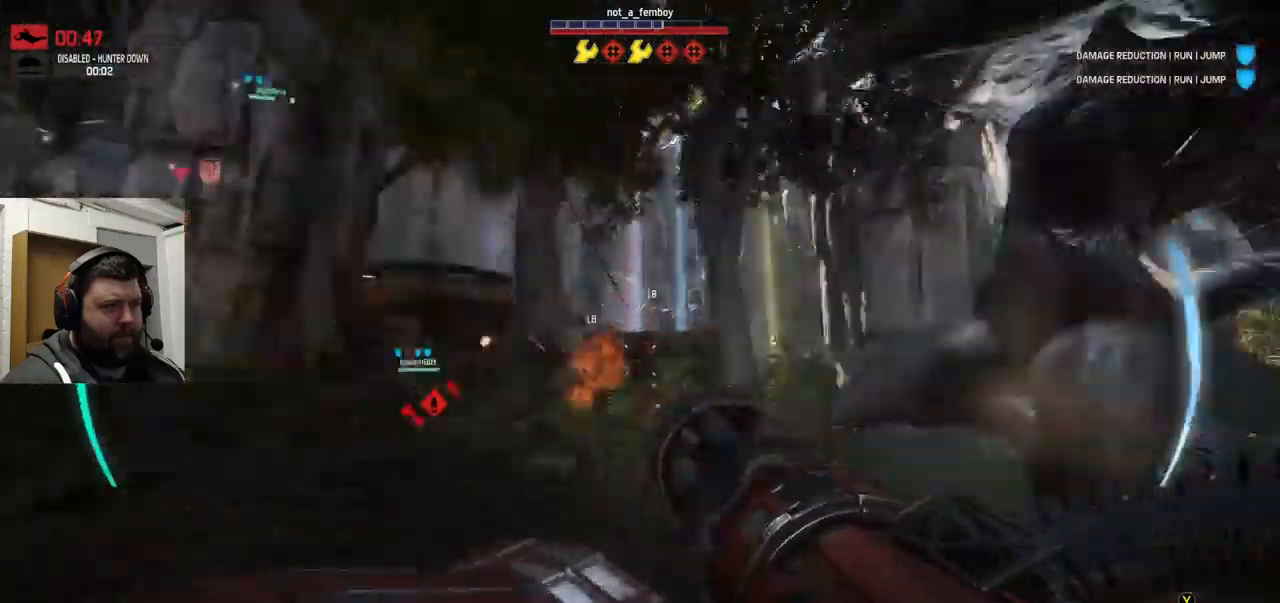
{"buttons": ["R2"], "left_stick": "down-left", "right_stick": "right", "events": []}
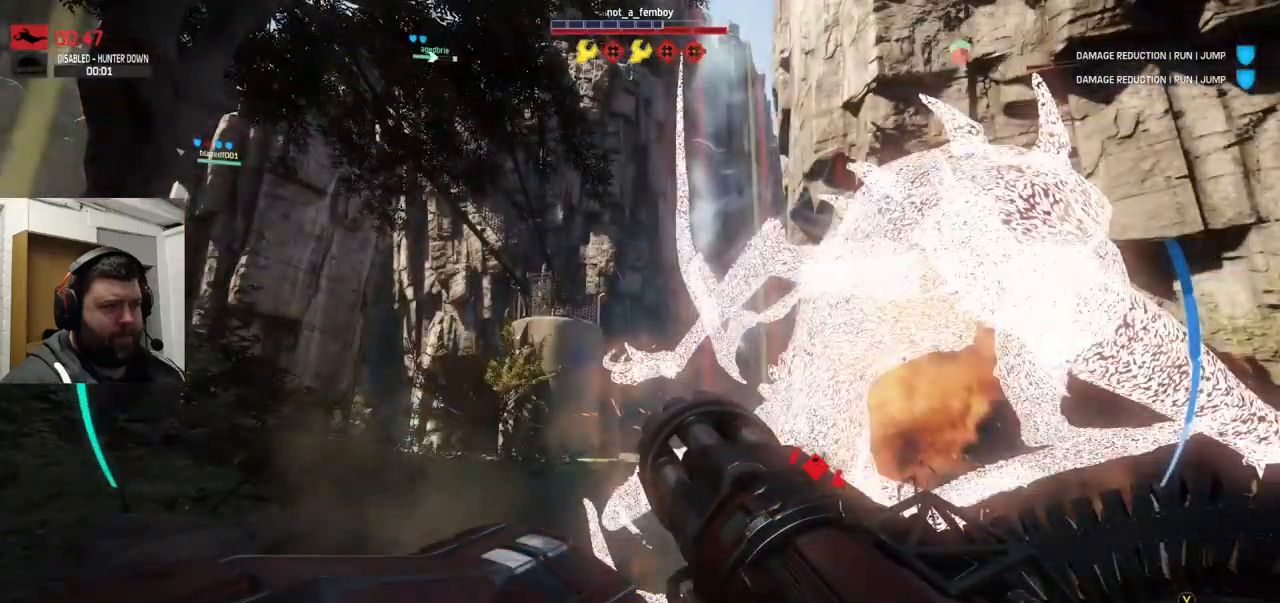
{"buttons": ["R2"], "left_stick": "down", "right_stick": "center", "events": [[350, "left_stick", "down"], [467, "right_stick", "center"]]}
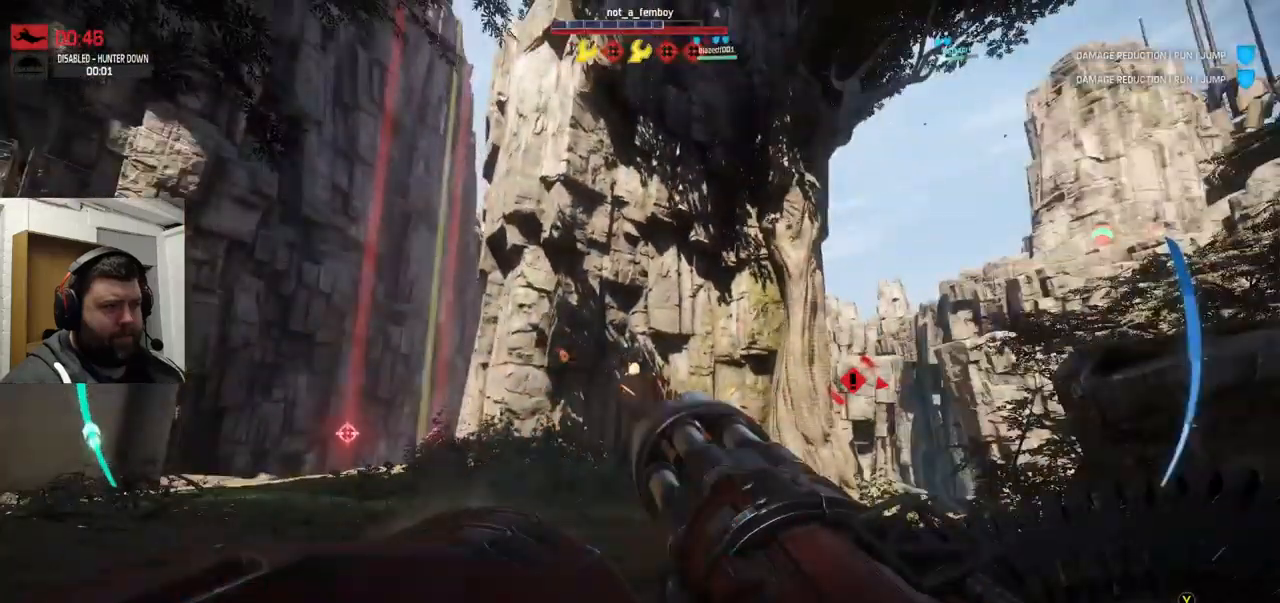
{"buttons": [], "left_stick": "down-right", "right_stick": "center", "events": [[267, "R2", "up"], [267, "right_stick", "up-right"], [433, "right_stick", "center"], [500, "left_stick", "down-right"]]}
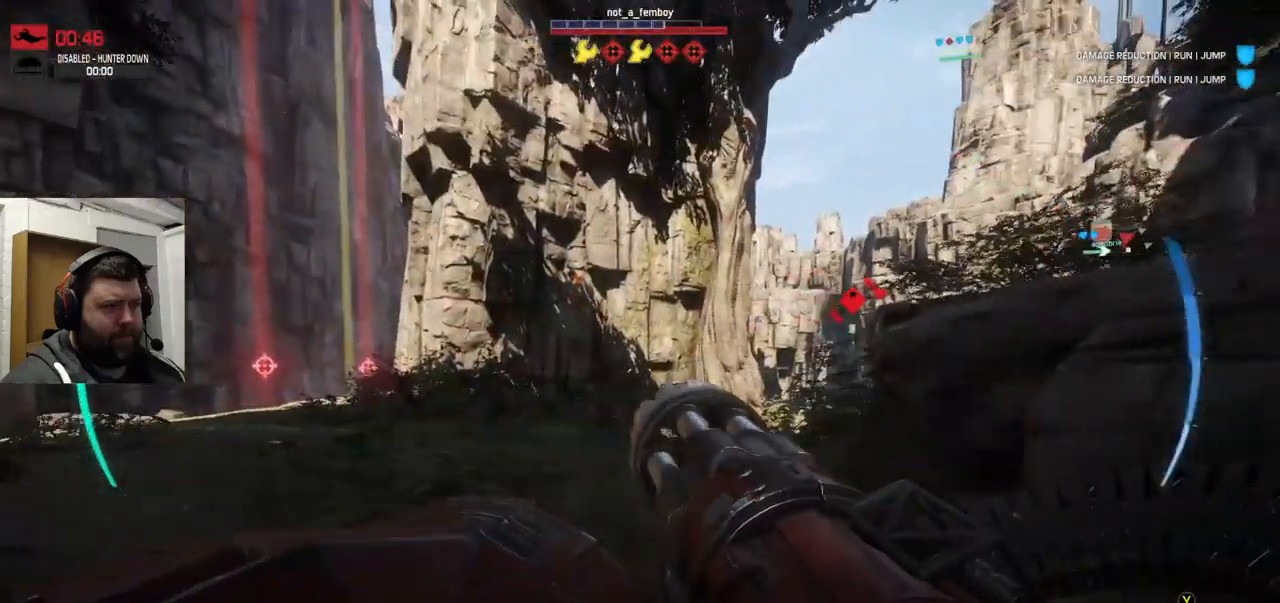
{"buttons": [], "left_stick": "up-right", "right_stick": "center", "events": [[67, "right_stick", "right"], [300, "left_stick", "right"], [300, "right_stick", "center"], [417, "left_stick", "up-right"]]}
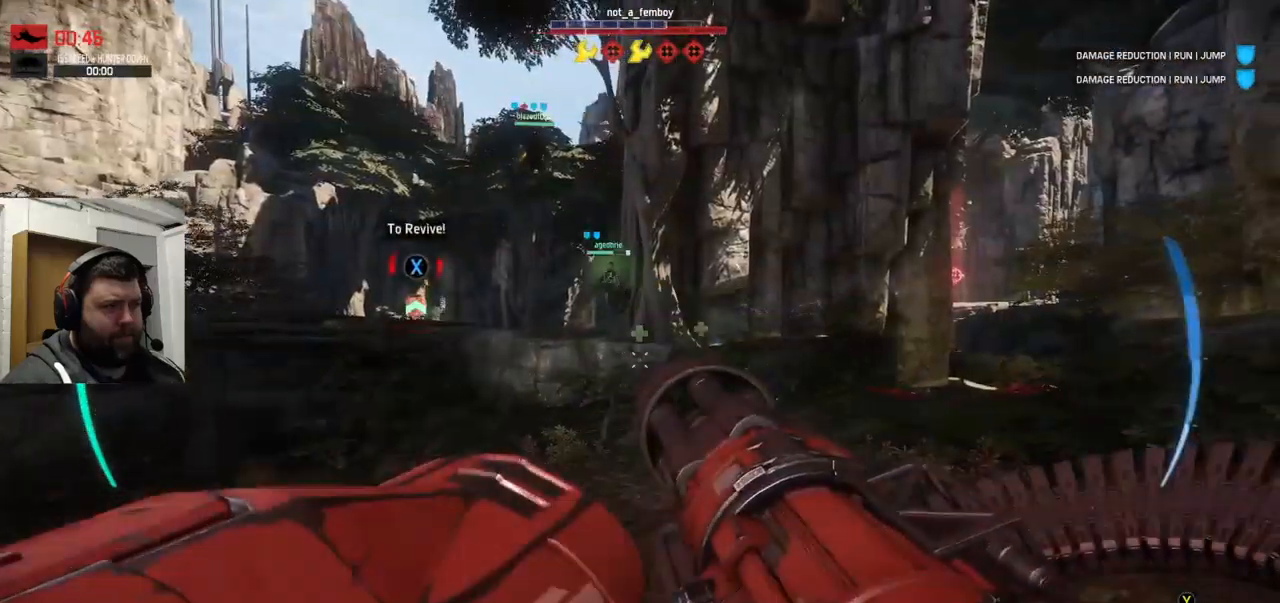
{"buttons": [], "left_stick": "up-right", "right_stick": "left", "events": [[17, "right_stick", "right"], [217, "TRIANGLE", "down"], [217, "right_stick", "center"], [283, "TRIANGLE", "up"], [450, "right_stick", "left"]]}
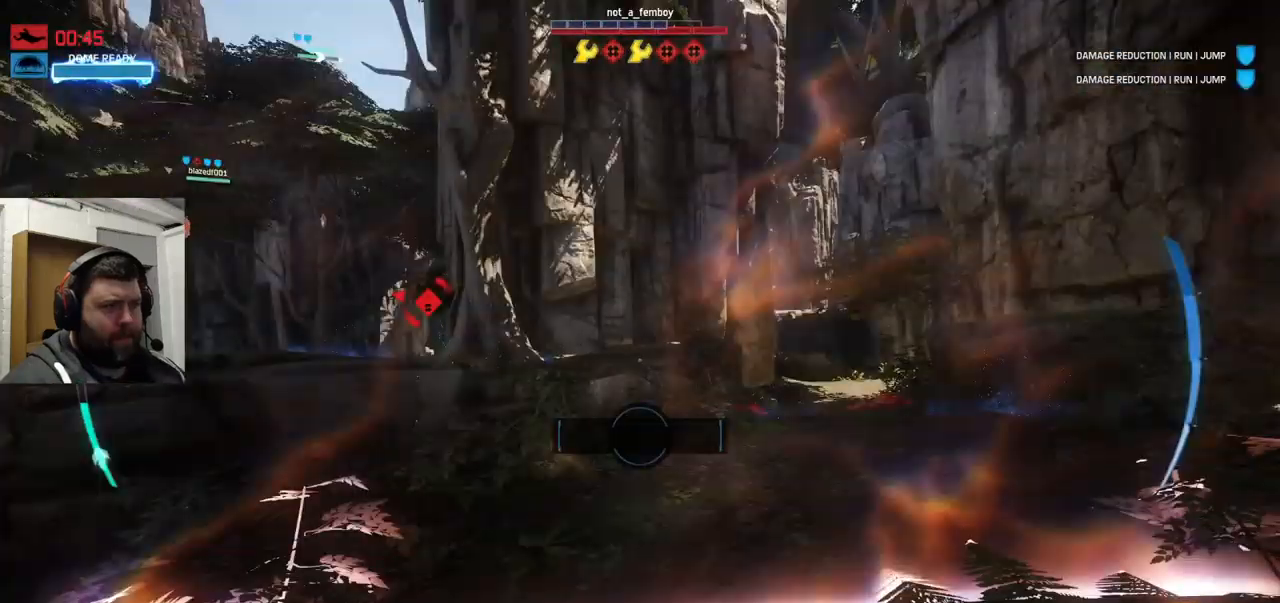
{"buttons": [], "left_stick": "up-right", "right_stick": "center", "events": [[250, "right_stick", "center"]]}
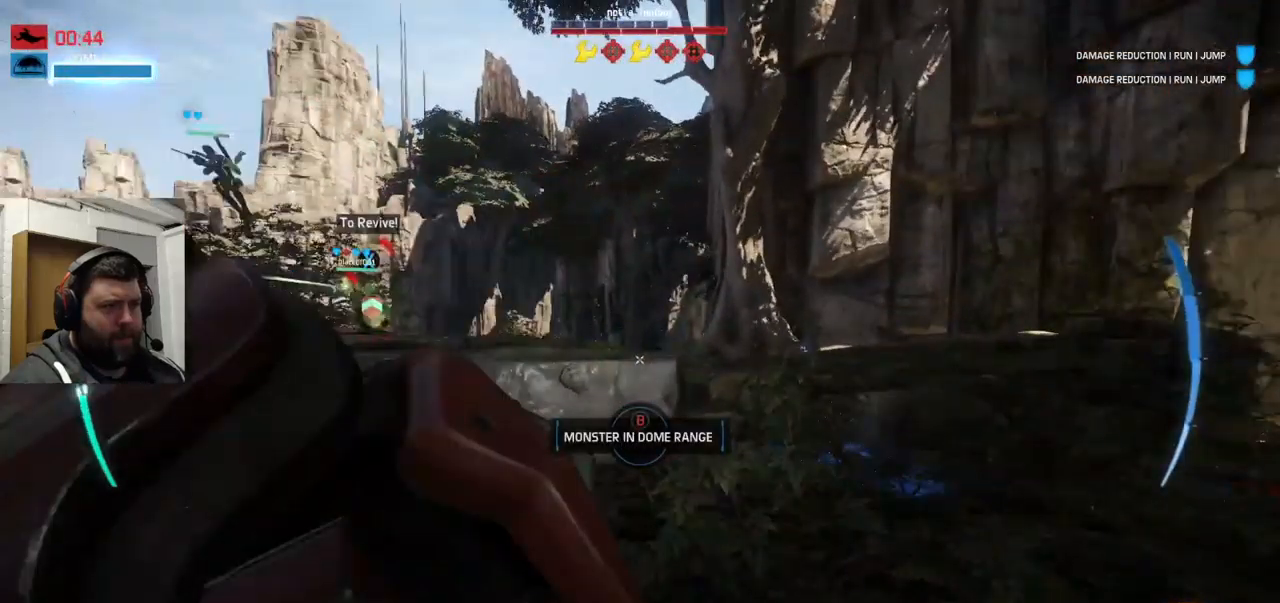
{"buttons": [], "left_stick": "up", "right_stick": "center", "events": [[33, "CROSS", "down"], [33, "left_stick", "up"], [167, "CROSS", "up"], [217, "CROSS", "down"], [367, "CROSS", "up"]]}
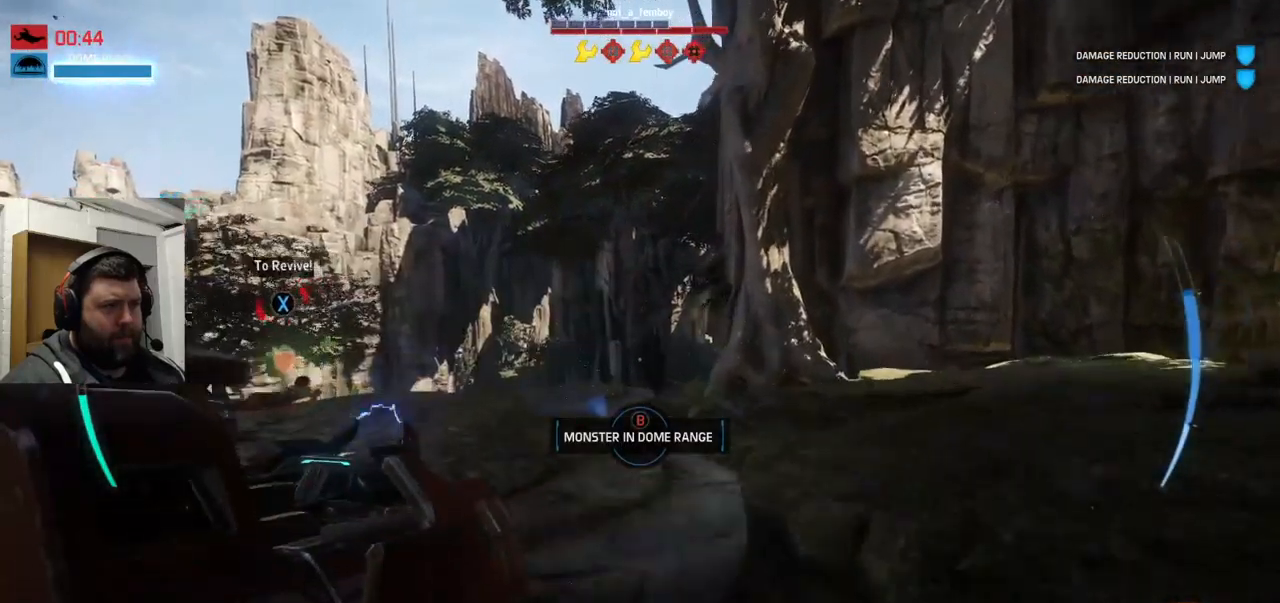
{"buttons": [], "left_stick": "up", "right_stick": "center", "events": [[50, "right_stick", "left"], [400, "right_stick", "center"]]}
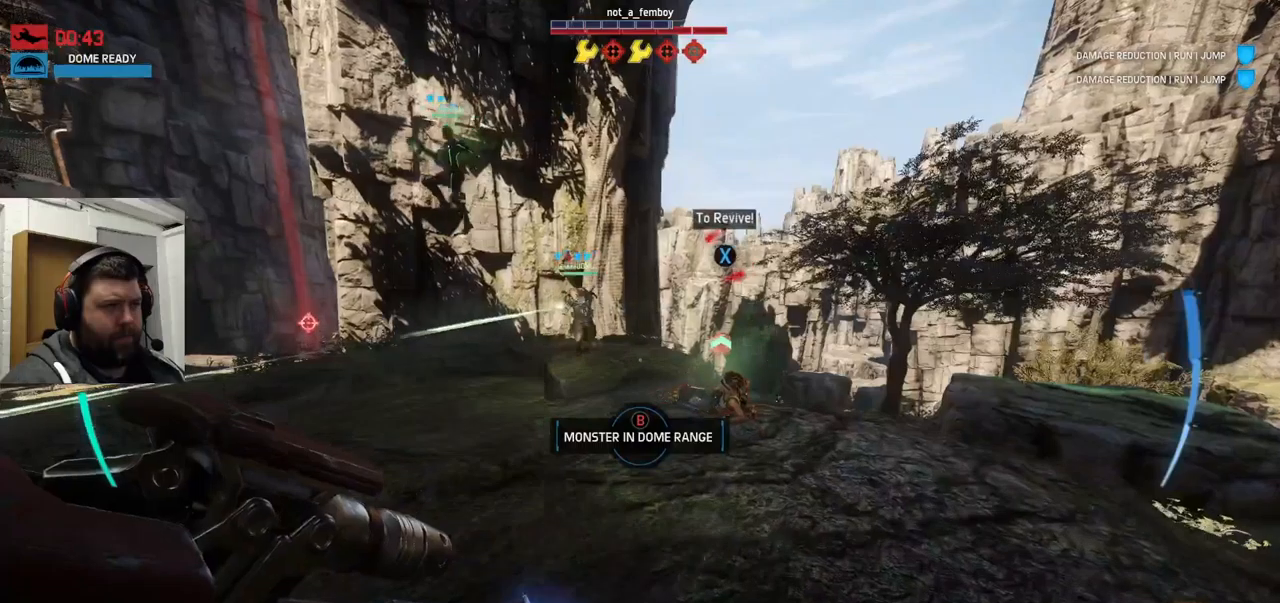
{"buttons": [], "left_stick": "up", "right_stick": "center", "events": [[134, "right_stick", "left"], [234, "right_stick", "center"]]}
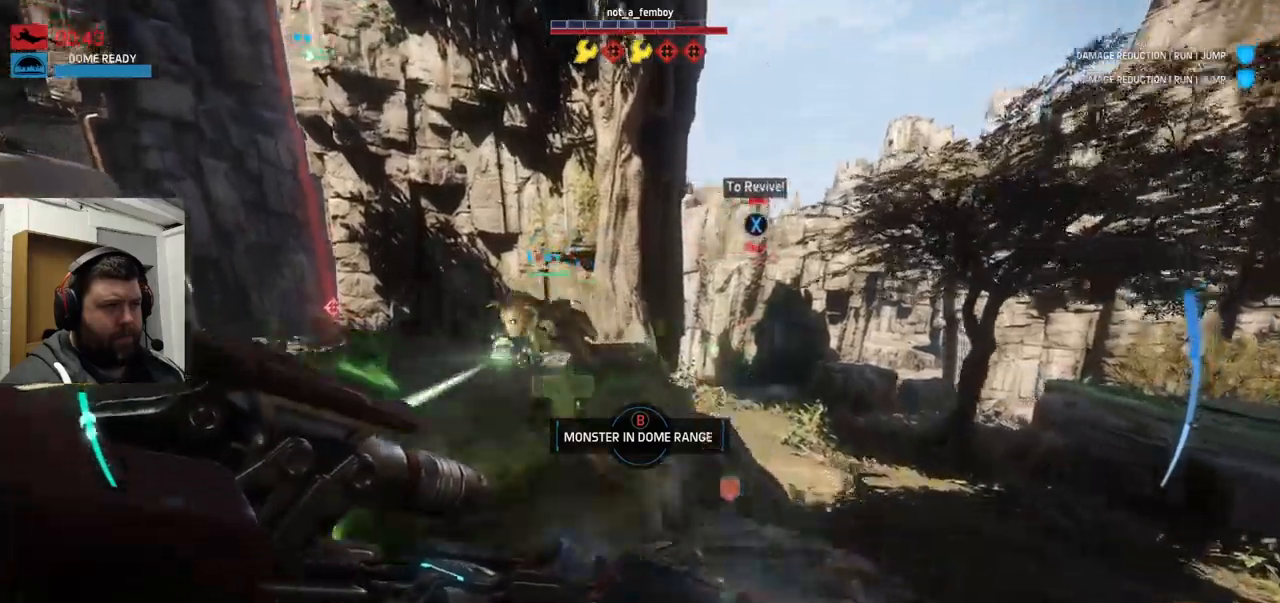
{"buttons": ["SQUARE"], "left_stick": "down-left", "right_stick": "center", "events": [[67, "CROSS", "down"], [134, "left_stick", "center"], [217, "SQUARE", "down"], [267, "CROSS", "up"], [267, "SQUARE", "up"], [284, "left_stick", "down-left"], [384, "SQUARE", "down"]]}
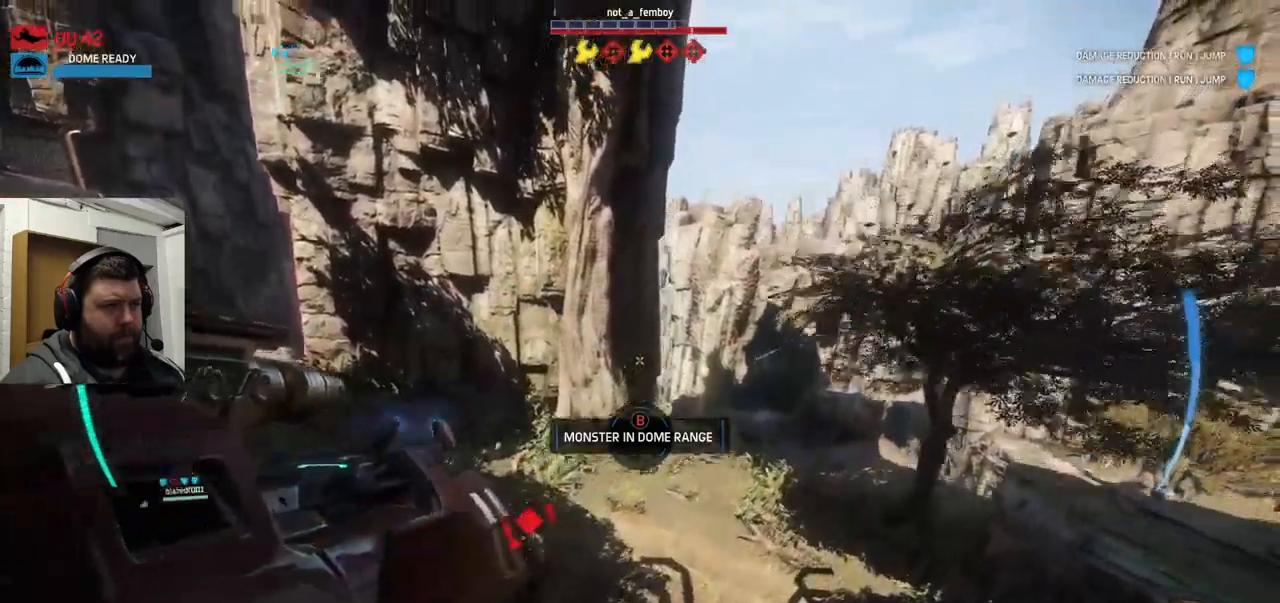
{"buttons": [], "left_stick": "up-left", "right_stick": "left", "events": [[17, "left_stick", "left"], [67, "SQUARE", "up"], [167, "right_stick", "left"], [400, "left_stick", "up-left"]]}
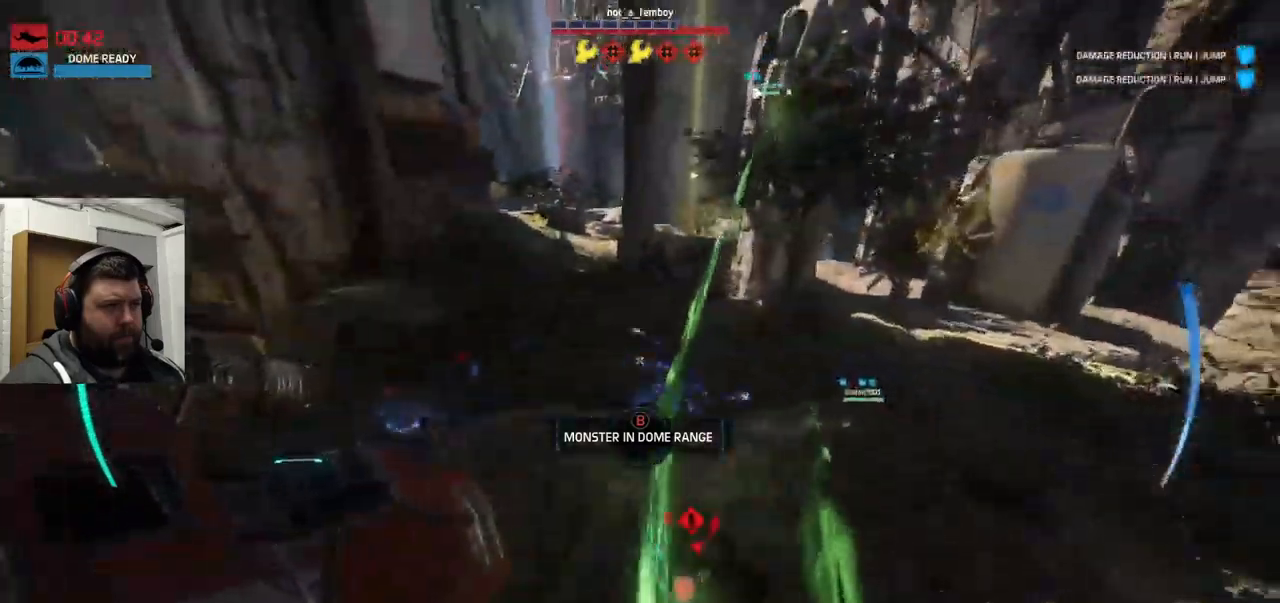
{"buttons": ["R2"], "left_stick": "up-left", "right_stick": "center", "events": [[317, "right_stick", "center"], [400, "R2", "down"]]}
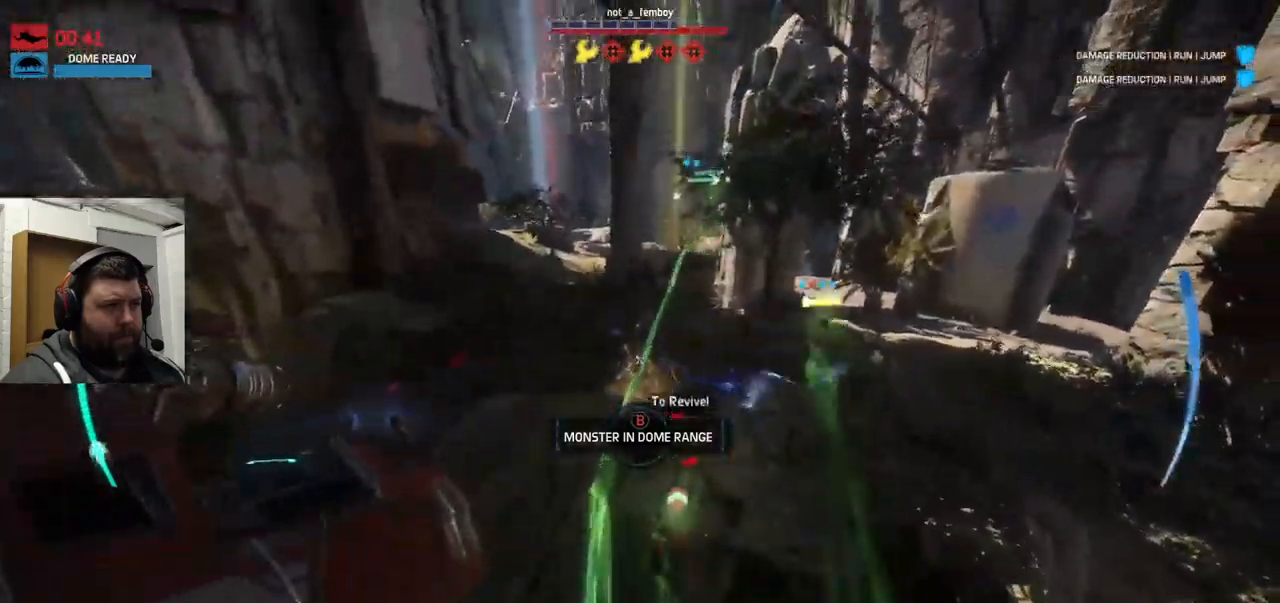
{"buttons": ["R2"], "left_stick": "up", "right_stick": "down", "events": [[250, "right_stick", "down-right"], [350, "right_stick", "center"], [434, "left_stick", "up"], [500, "right_stick", "down"]]}
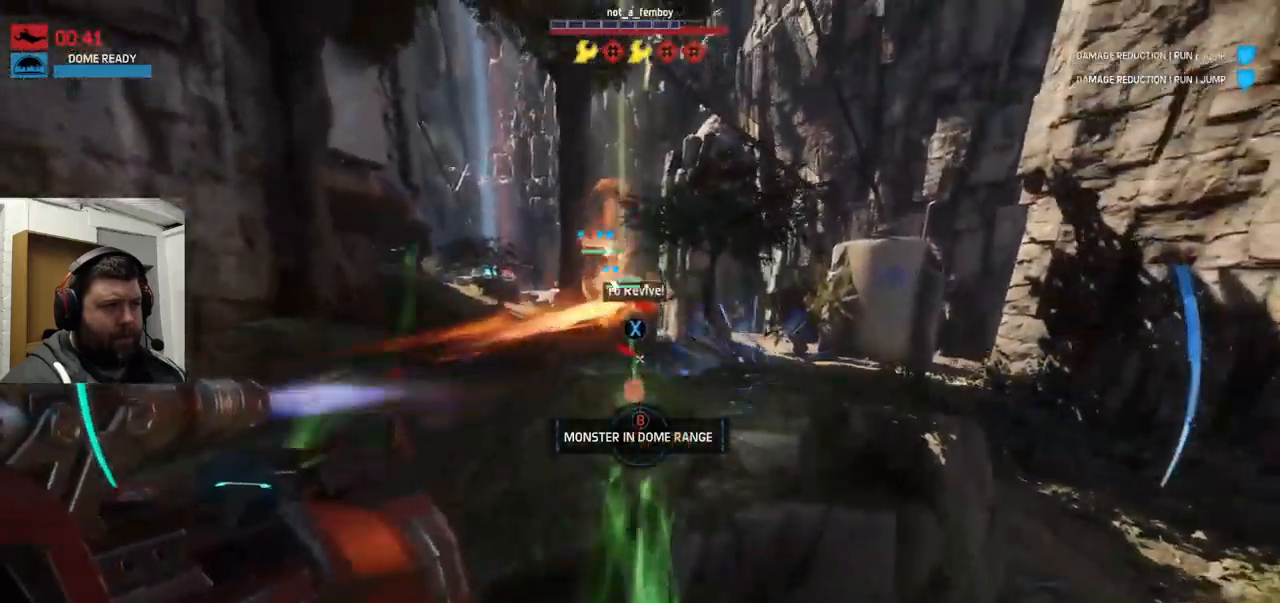
{"buttons": [], "left_stick": "up", "right_stick": "center", "events": [[317, "right_stick", "down-right"], [417, "R2", "up"], [467, "right_stick", "center"]]}